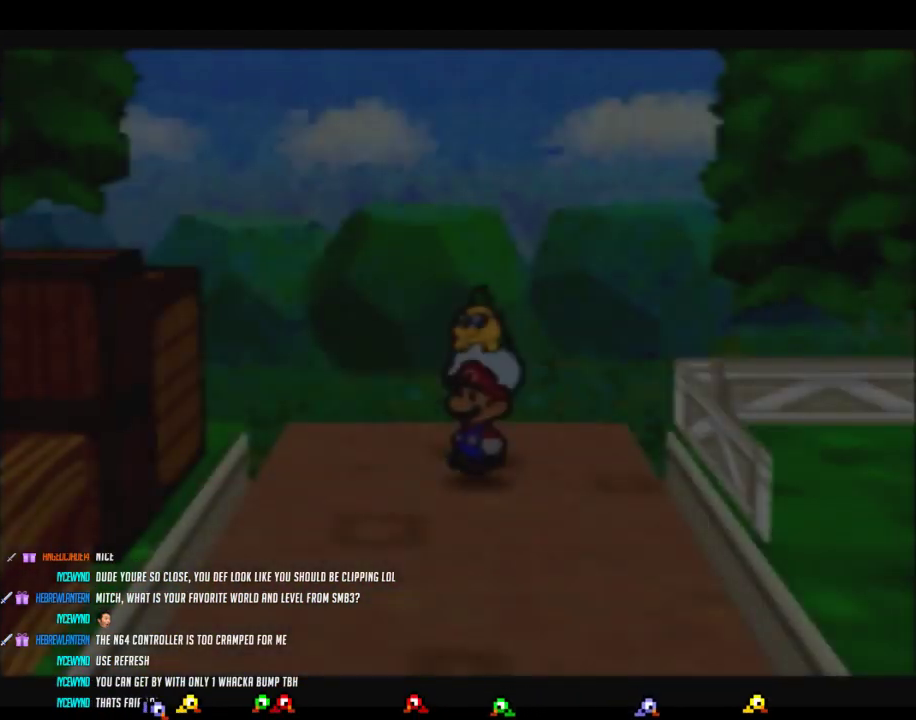
Gameplay with a controller (Nintendo layout); each line is a JSON object with the inputs held at the frame after it. "events" lists button and stick changes between this image and that frame as [ms after this image, input, new state], when the widget could be followed in between. Not read: L3 R3.
{"buttons": ["Z"], "left_stick": "down-left", "events": [[367, "Z", "down"]]}
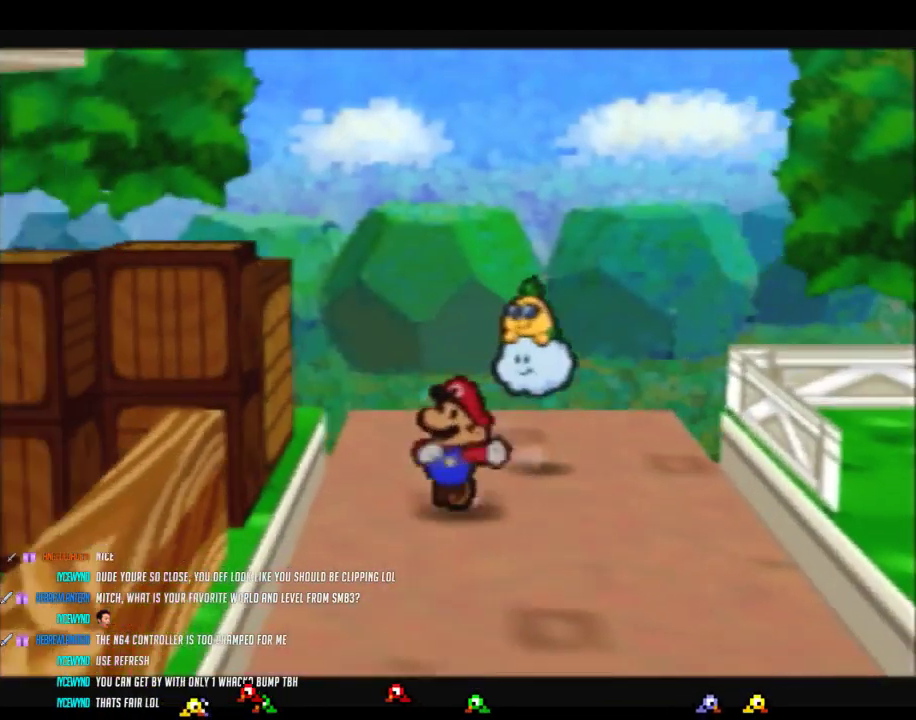
{"buttons": [], "left_stick": "down", "events": [[200, "left_stick", "down"], [233, "A", "down"], [233, "Z", "up"], [300, "A", "up"]]}
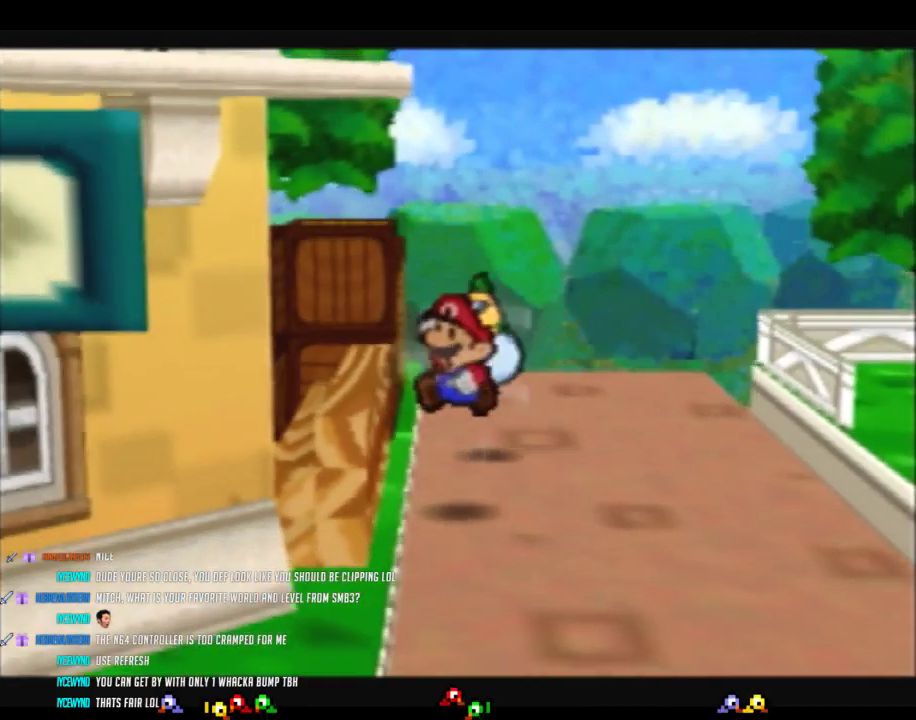
{"buttons": ["Z"], "left_stick": "down-left", "events": [[183, "Z", "down"], [483, "left_stick", "down-left"]]}
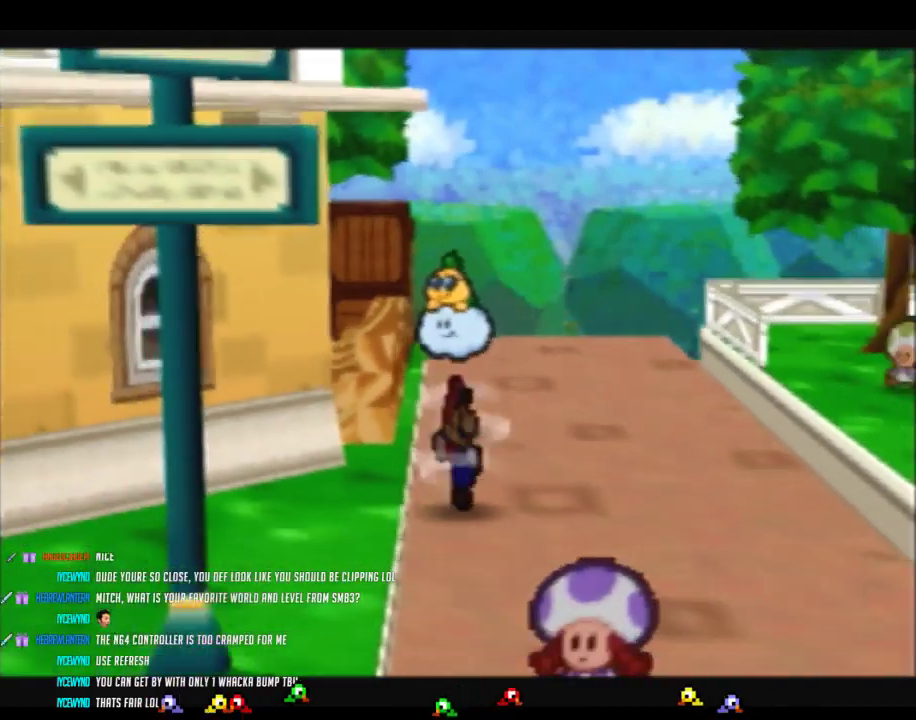
{"buttons": ["Z"], "left_stick": "down-left", "events": [[17, "A", "down"], [17, "Z", "up"], [83, "A", "up"], [400, "Z", "down"]]}
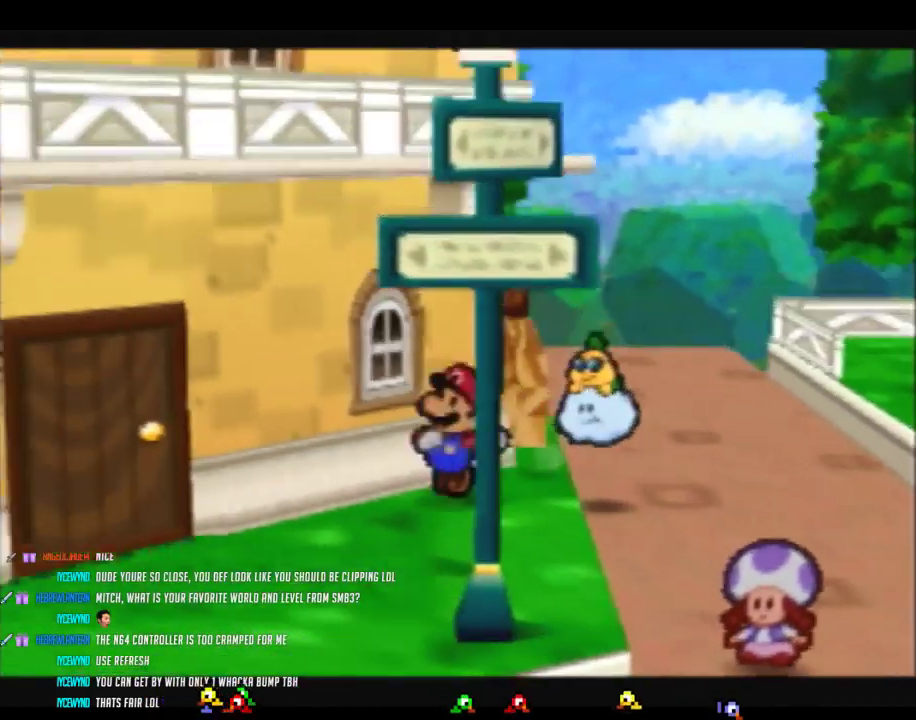
{"buttons": [], "left_stick": "down-left", "events": [[433, "A", "down"], [450, "Z", "up"], [483, "A", "up"]]}
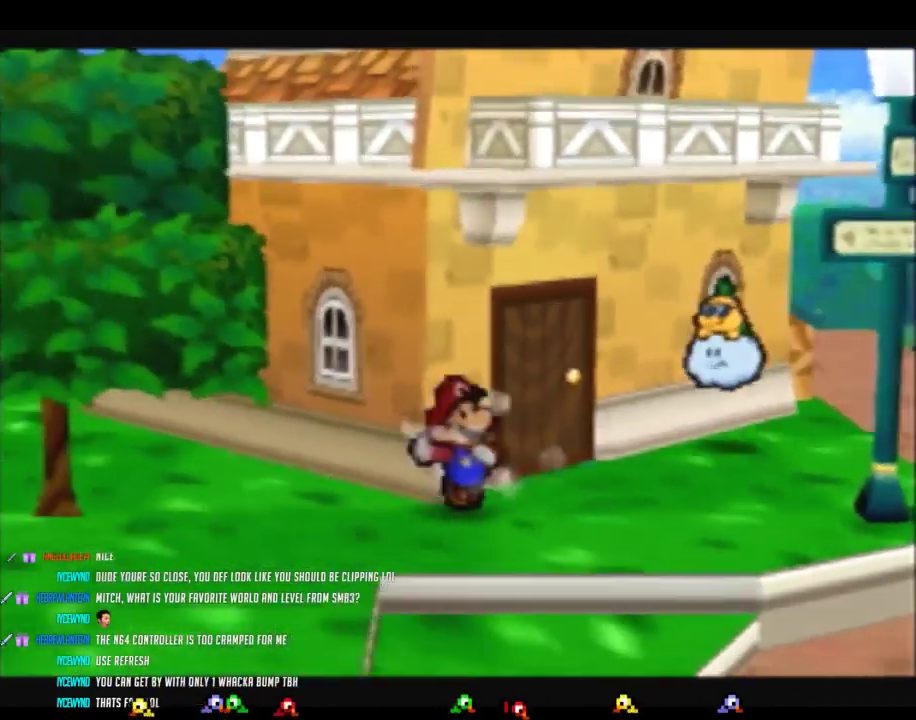
{"buttons": ["Z"], "left_stick": "down-left", "events": [[333, "Z", "down"]]}
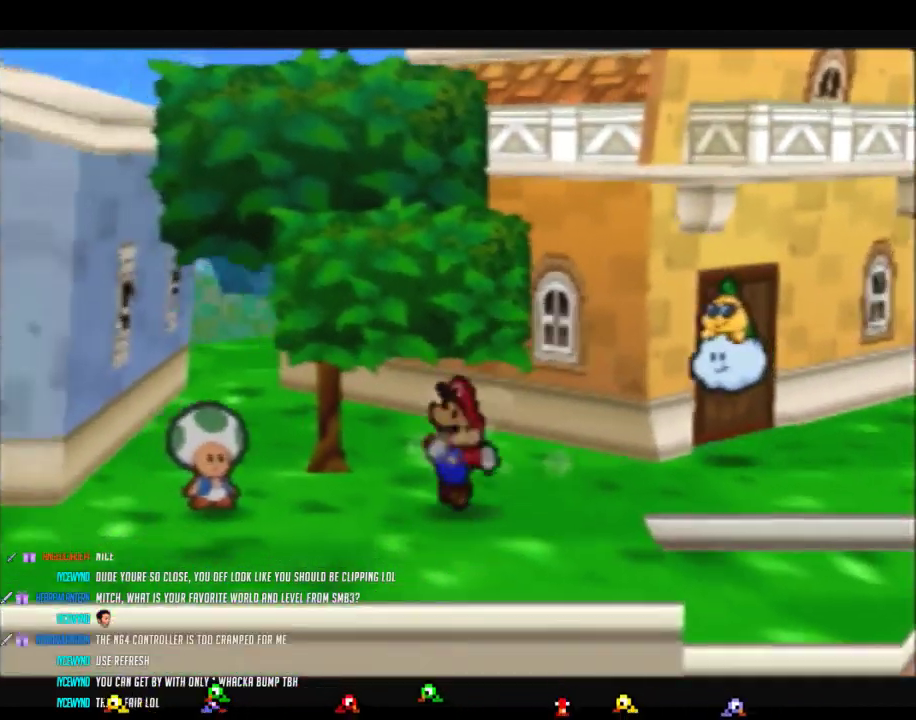
{"buttons": [], "left_stick": "up-left", "events": [[50, "left_stick", "left"], [183, "Z", "up"], [383, "left_stick", "up-left"]]}
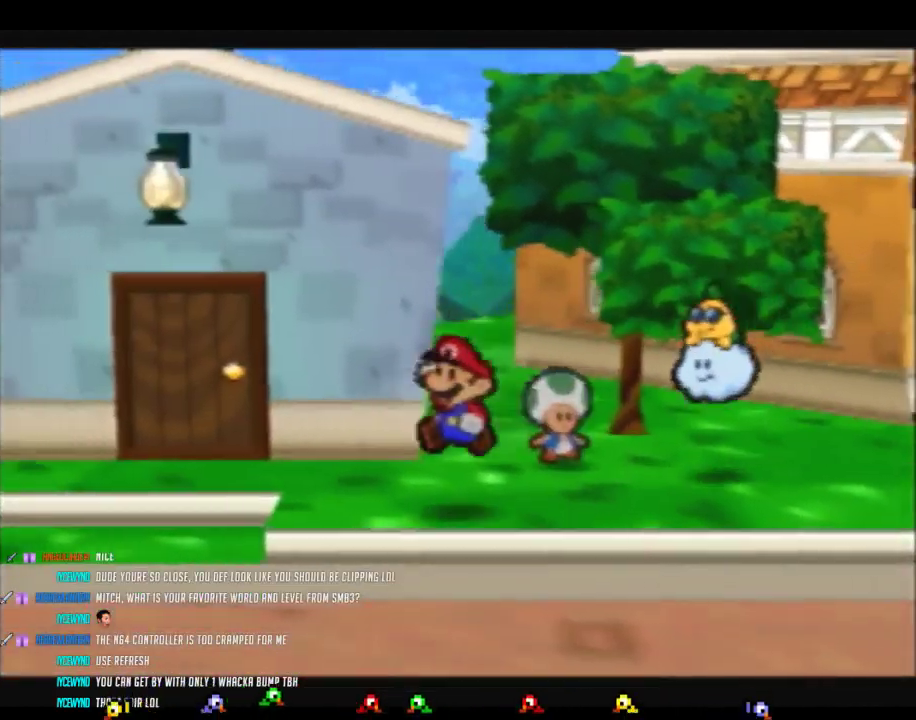
{"buttons": [], "left_stick": "up-left", "events": [[83, "Z", "down"], [217, "A", "down"], [267, "A", "up"], [300, "Z", "up"]]}
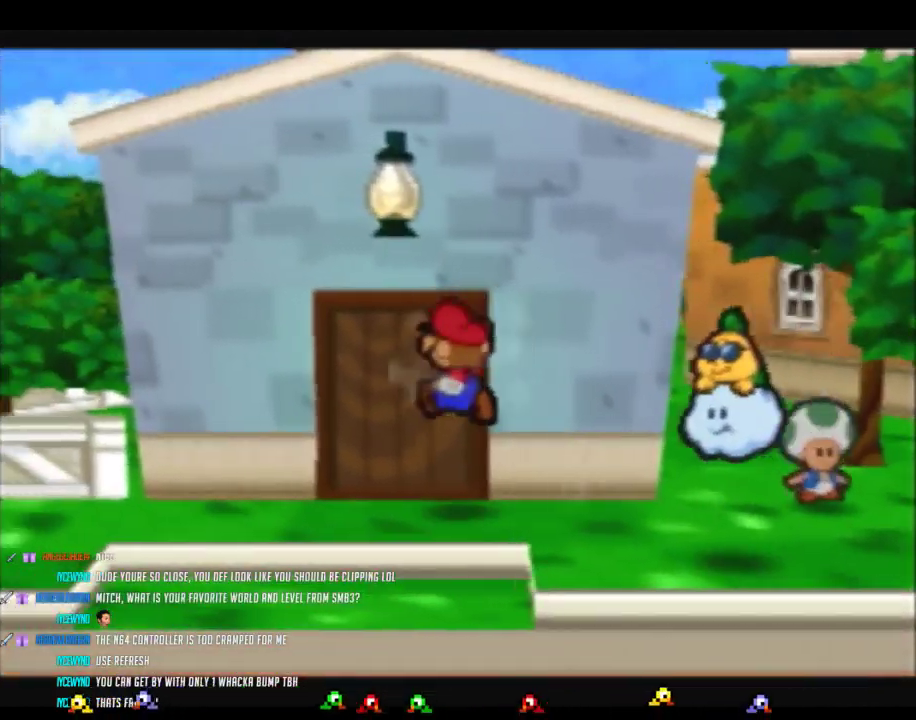
{"buttons": [], "left_stick": "up", "events": [[83, "A", "down"], [83, "left_stick", "up"], [300, "A", "up"], [367, "A", "down"], [467, "A", "up"]]}
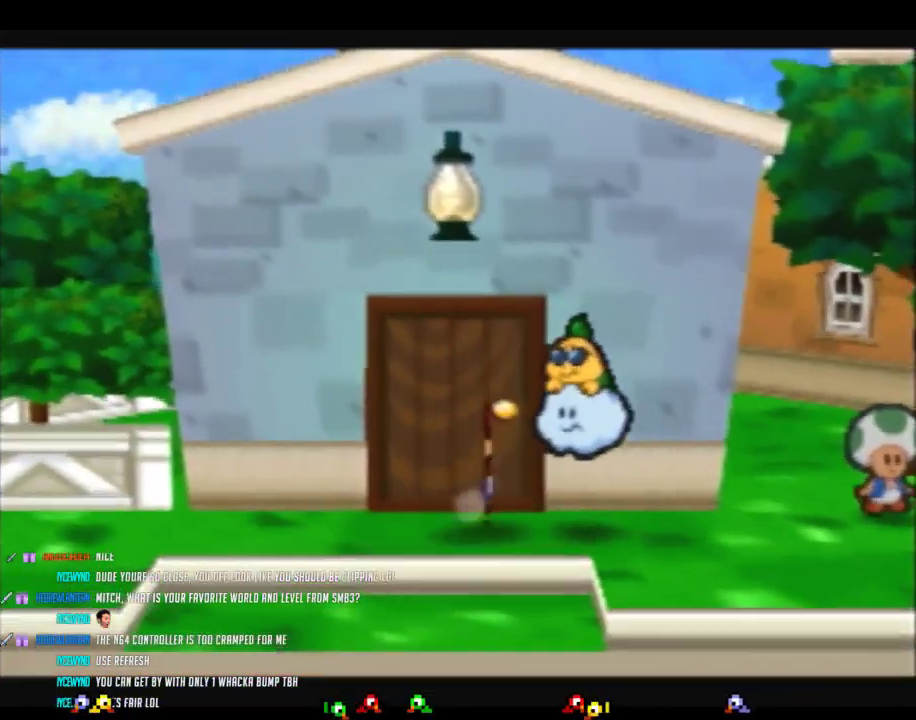
{"buttons": [], "left_stick": "center", "events": [[50, "left_stick", "center"]]}
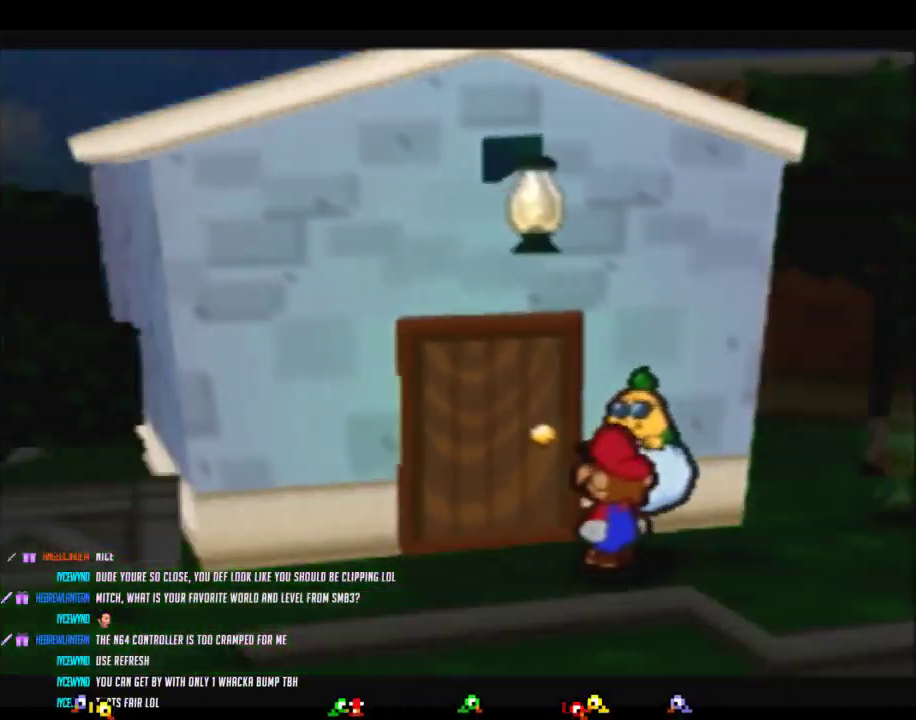
{"buttons": [], "left_stick": "left", "events": [[117, "left_stick", "left"]]}
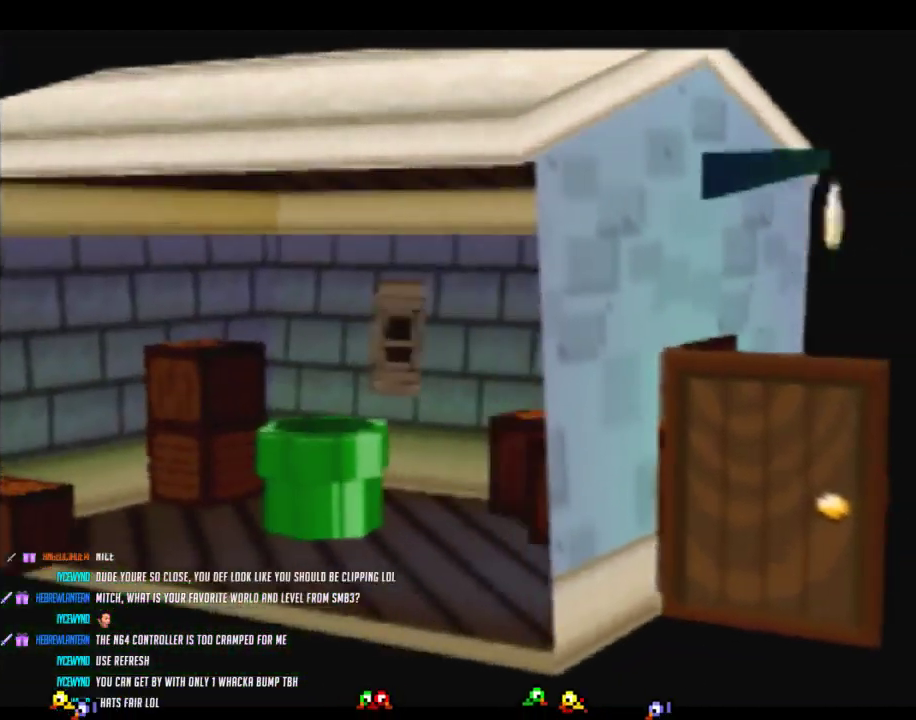
{"buttons": [], "left_stick": "left", "events": []}
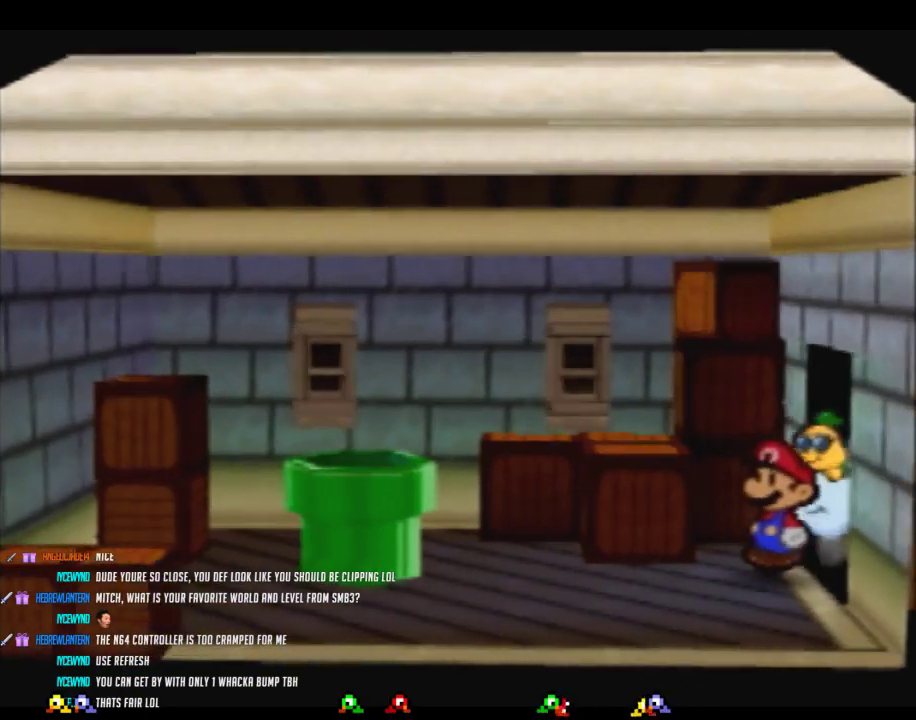
{"buttons": [], "left_stick": "left", "events": []}
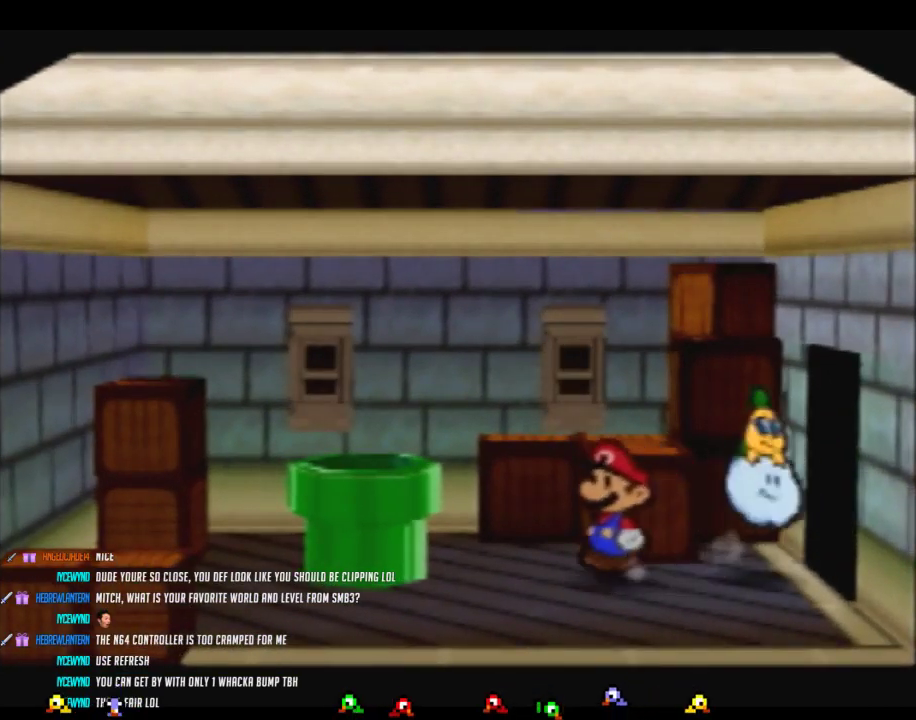
{"buttons": [], "left_stick": "down-left", "events": [[83, "A", "down"], [233, "A", "up"], [400, "left_stick", "down-left"]]}
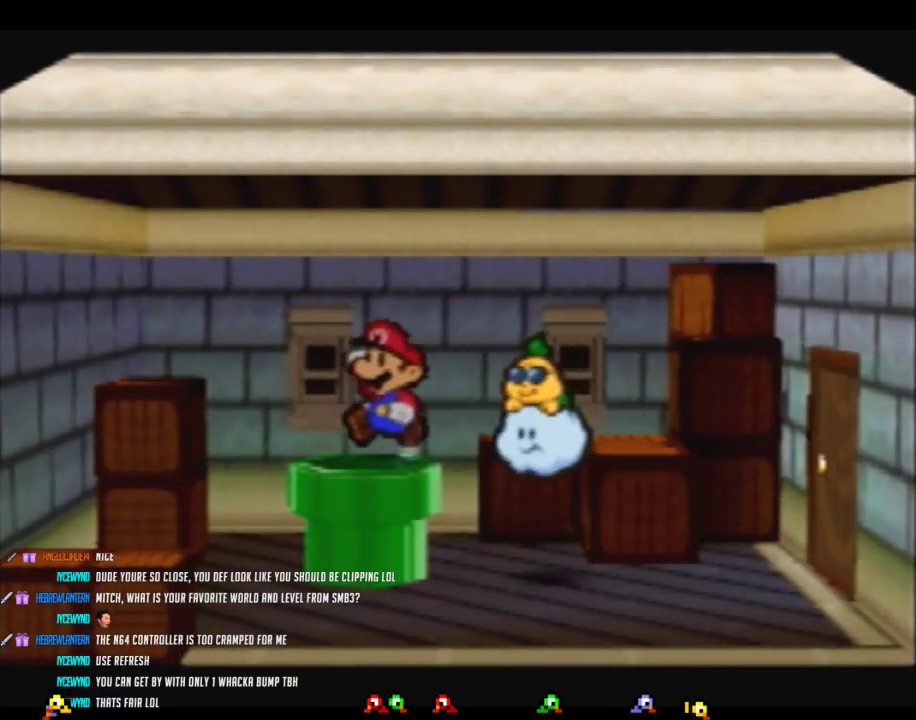
{"buttons": [], "left_stick": "center", "events": [[50, "left_stick", "down"], [233, "left_stick", "center"]]}
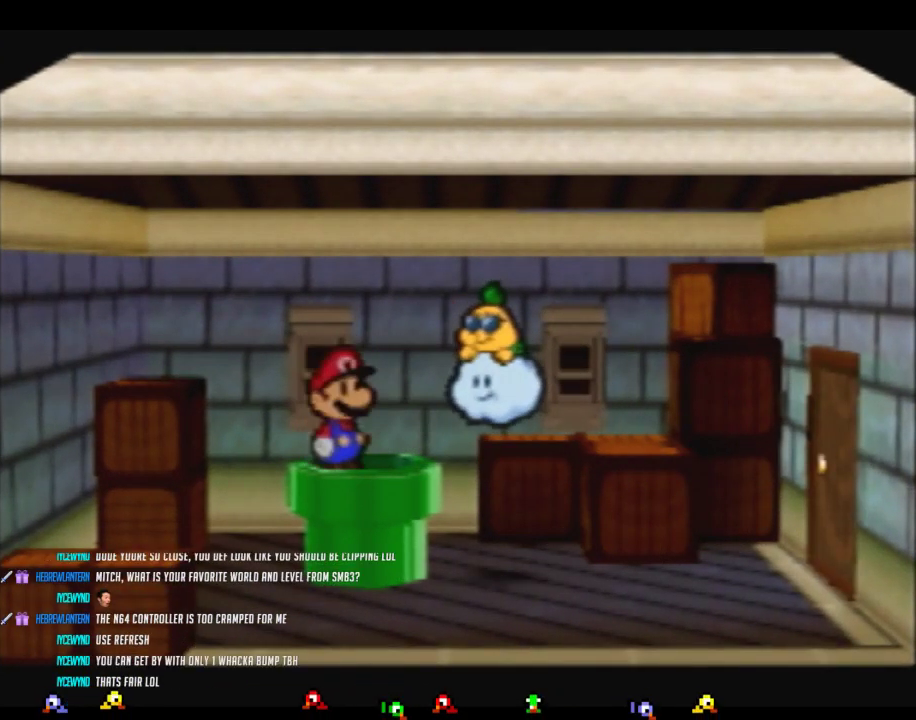
{"buttons": [], "left_stick": "center", "events": []}
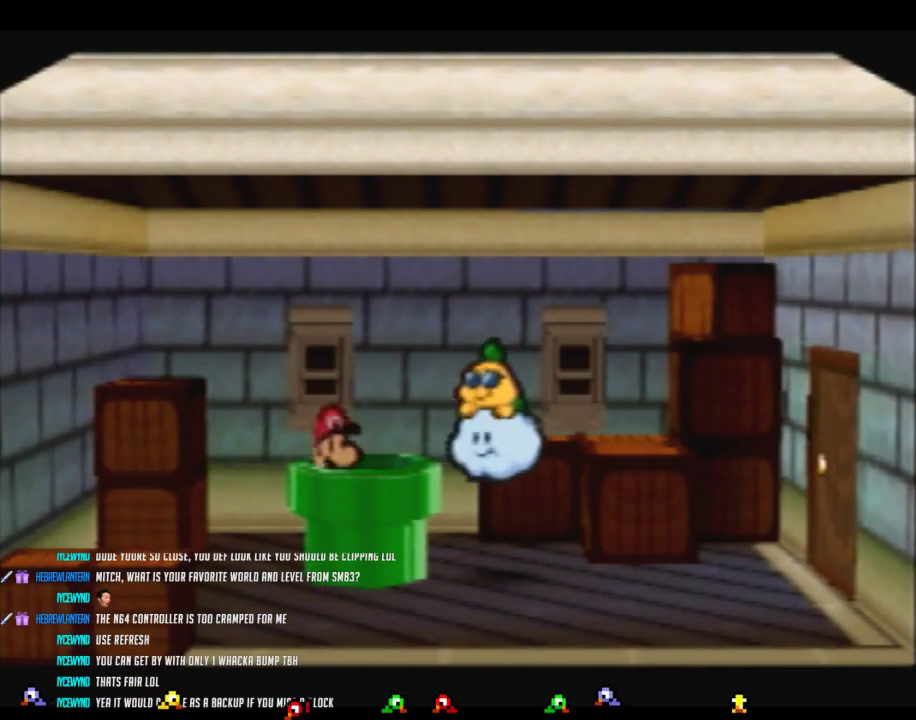
{"buttons": [], "left_stick": "center", "events": []}
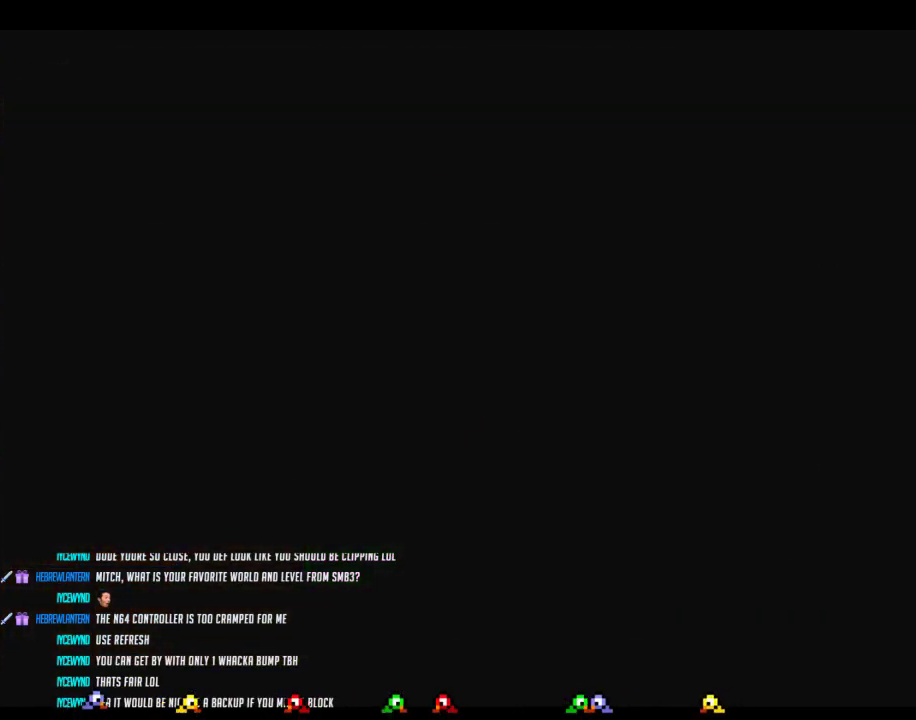
{"buttons": [], "left_stick": "center", "events": []}
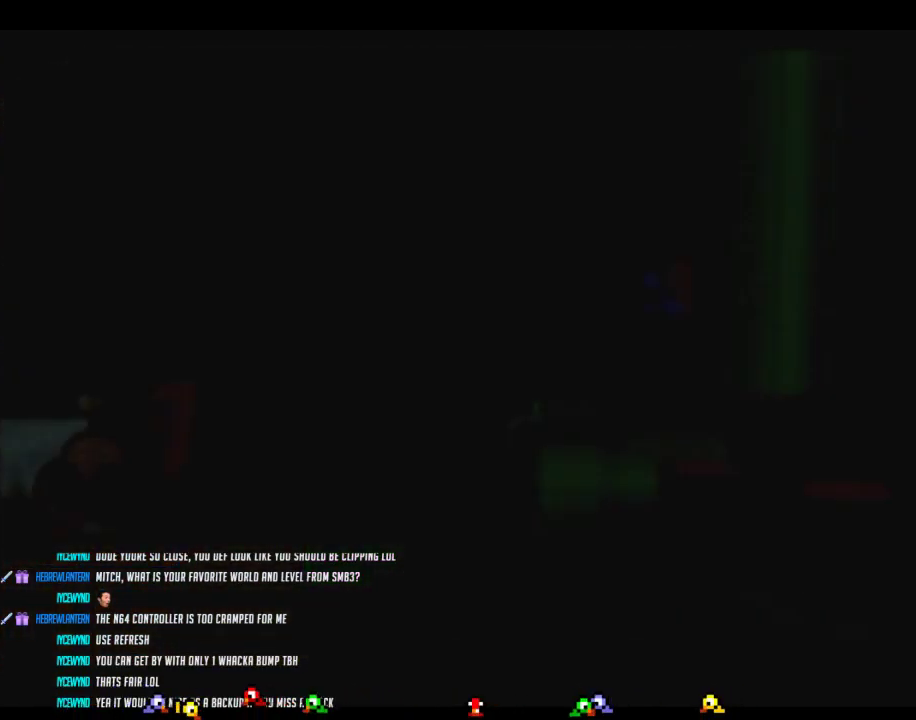
{"buttons": [], "left_stick": "down", "events": [[333, "left_stick", "down"]]}
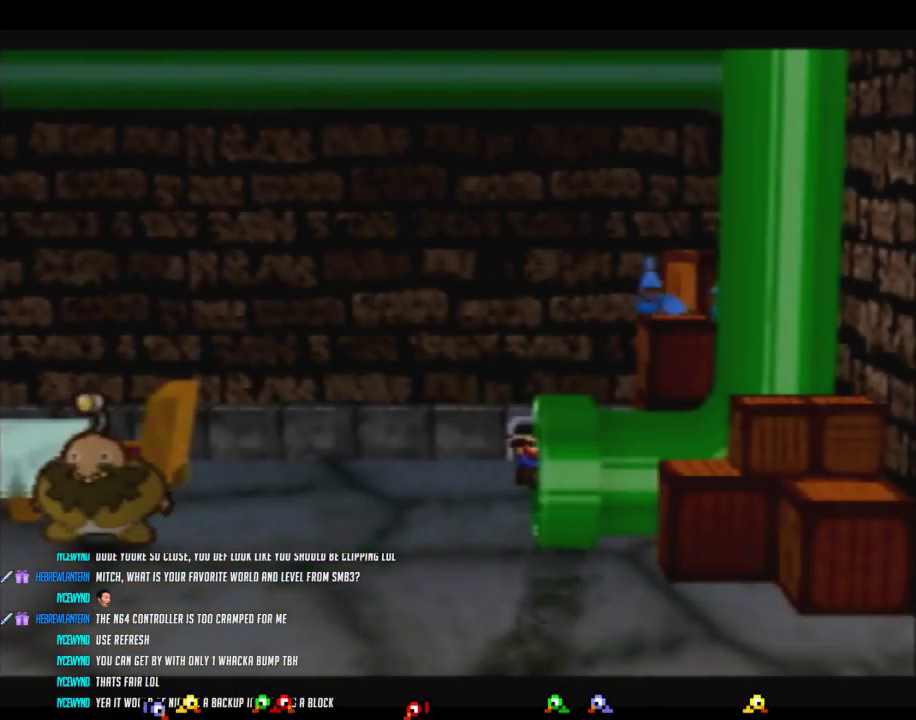
{"buttons": [], "left_stick": "down-left", "events": [[83, "left_stick", "down-left"]]}
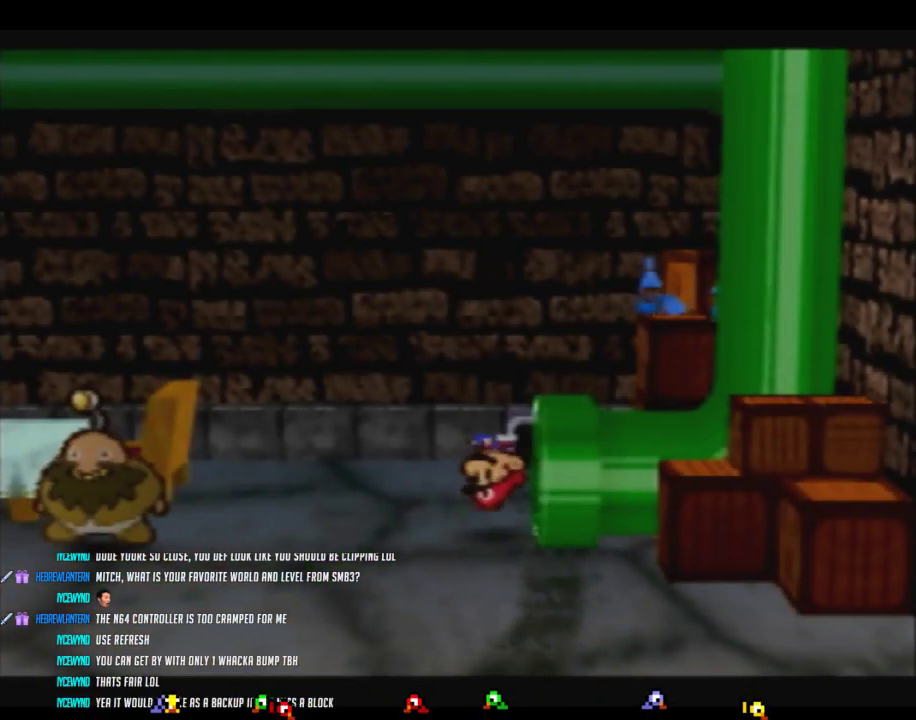
{"buttons": [], "left_stick": "down-left", "events": []}
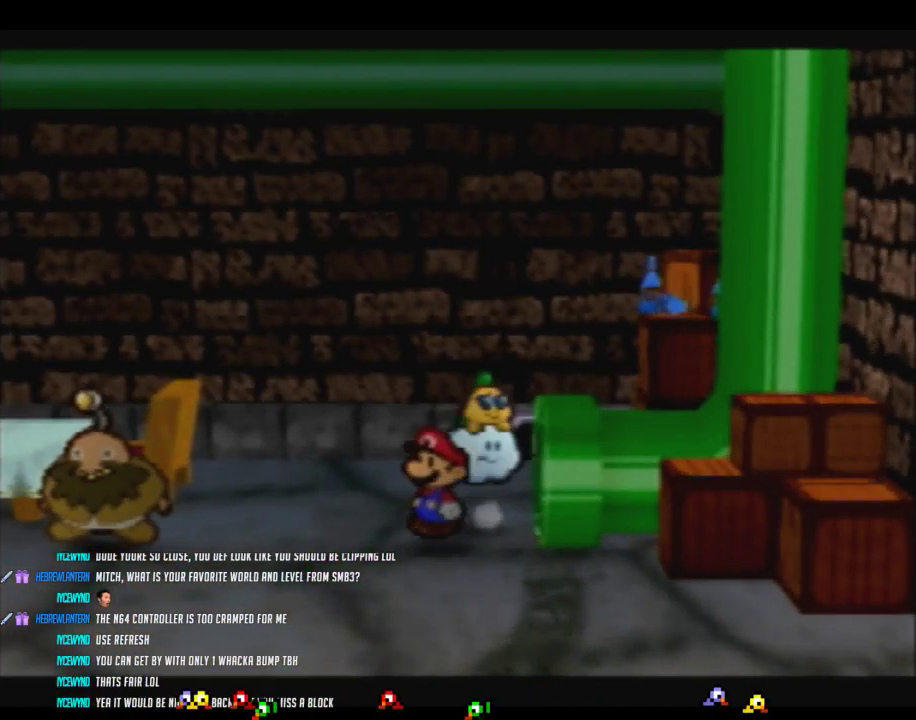
{"buttons": [], "left_stick": "up-left", "events": [[50, "Z", "down"], [333, "left_stick", "left"], [400, "A", "down"], [400, "Z", "up"], [467, "A", "up"], [467, "left_stick", "up-left"]]}
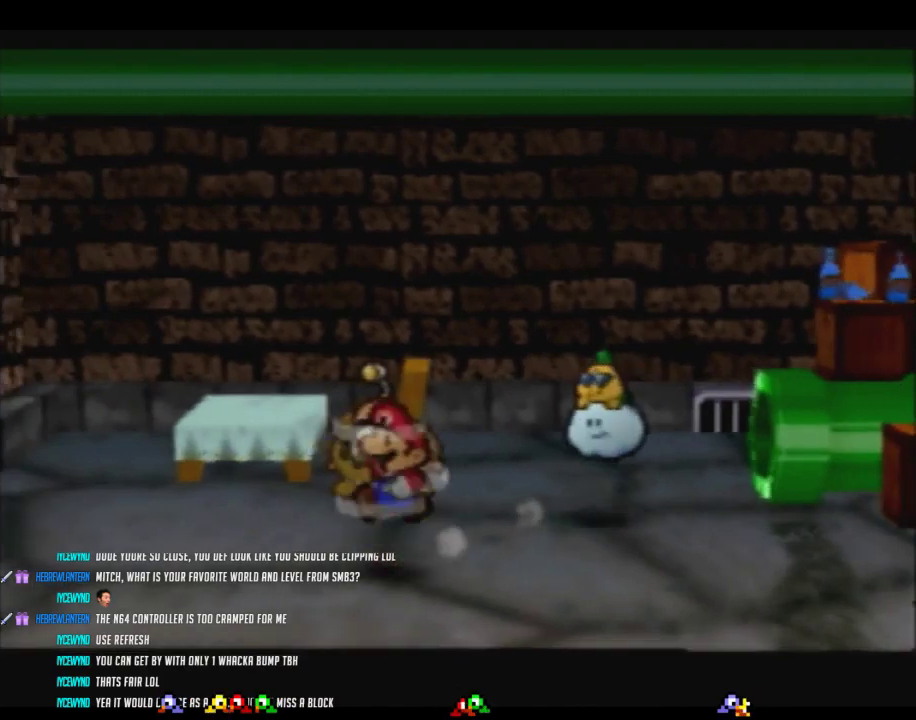
{"buttons": ["Z"], "left_stick": "up-left", "events": [[300, "Z", "down"]]}
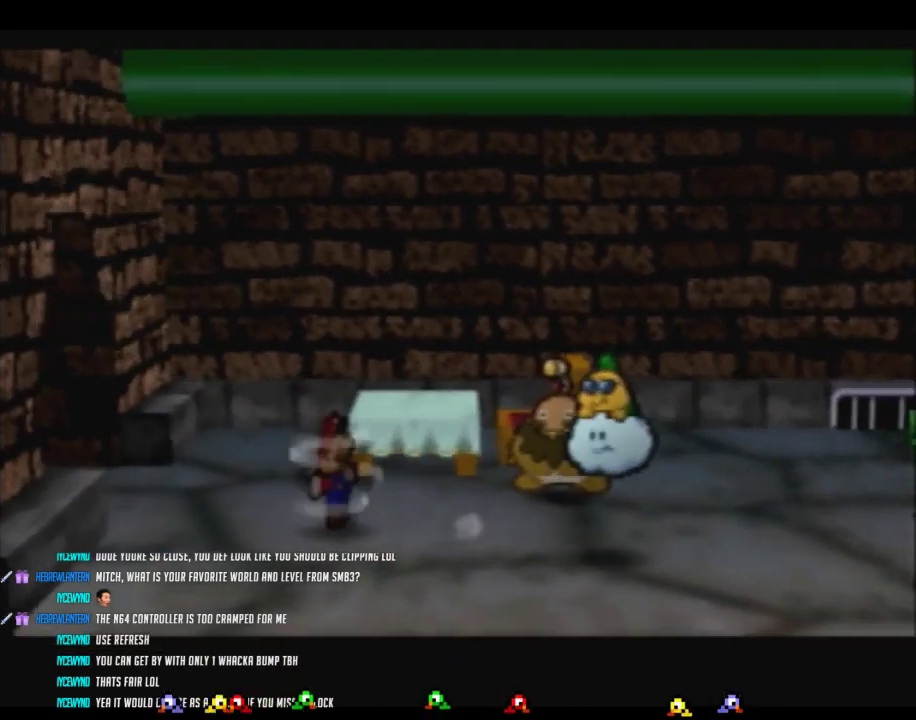
{"buttons": [], "left_stick": "left", "events": [[150, "A", "down"], [217, "A", "up"], [267, "Z", "up"], [367, "left_stick", "left"]]}
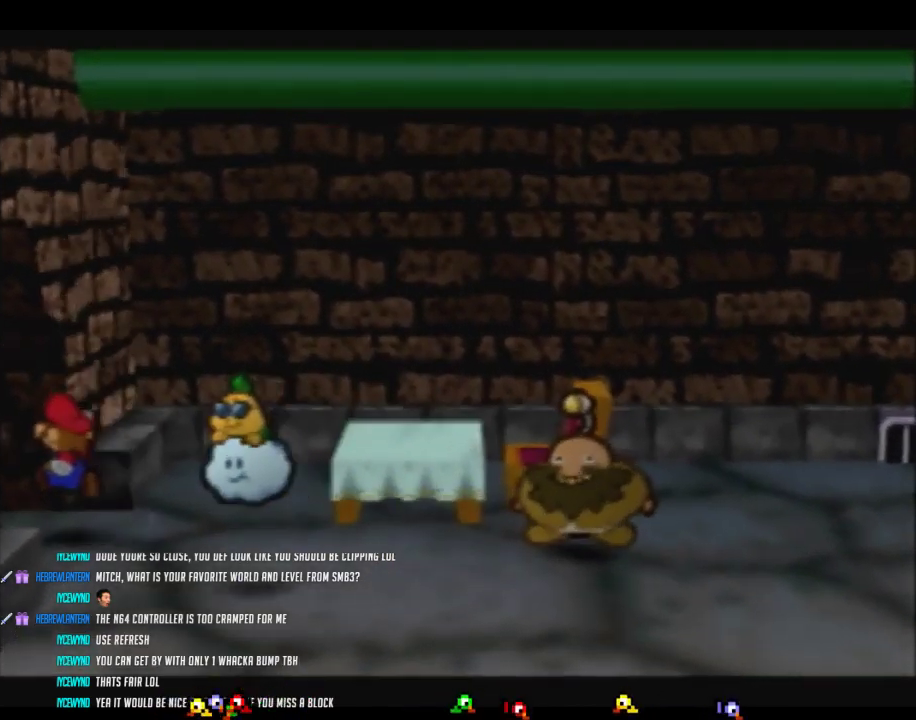
{"buttons": [], "left_stick": "center", "events": [[50, "Z", "down"], [233, "left_stick", "up-left"], [333, "Z", "up"], [367, "left_stick", "center"]]}
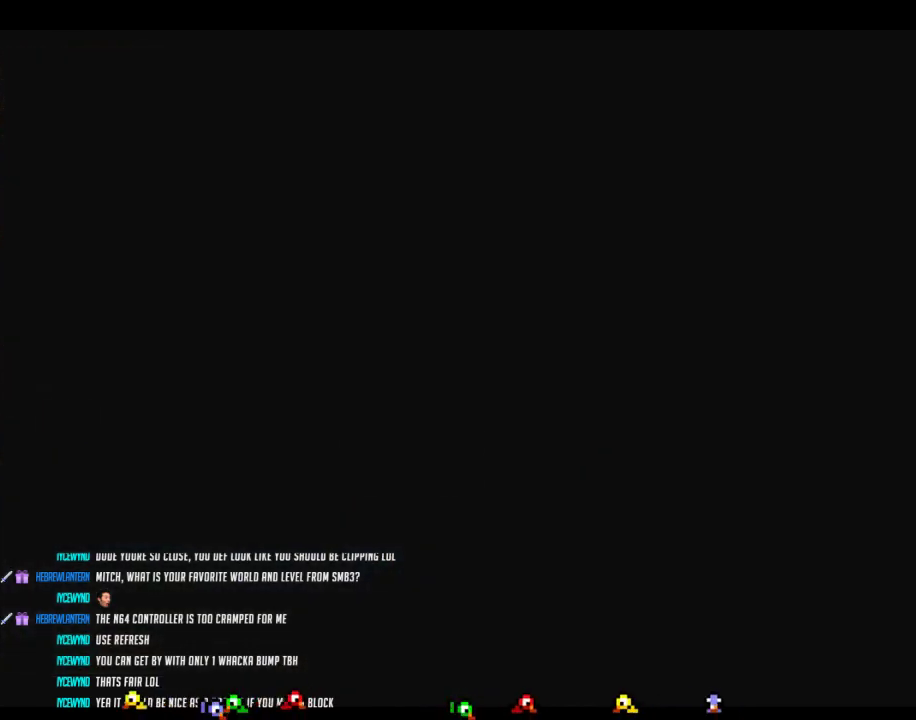
{"buttons": [], "left_stick": "left", "events": [[433, "left_stick", "left"]]}
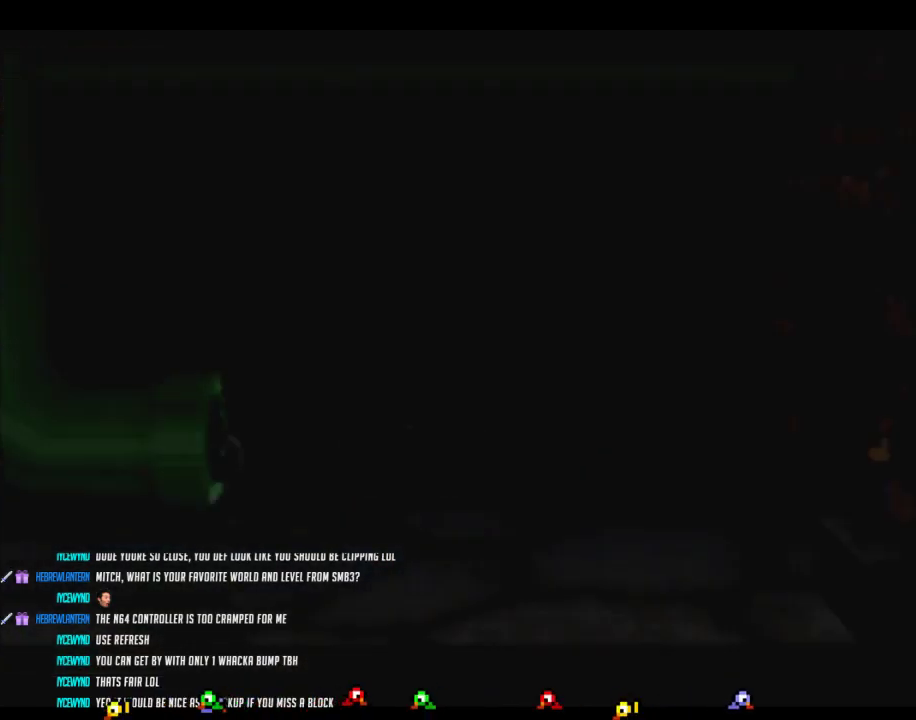
{"buttons": [], "left_stick": "left", "events": []}